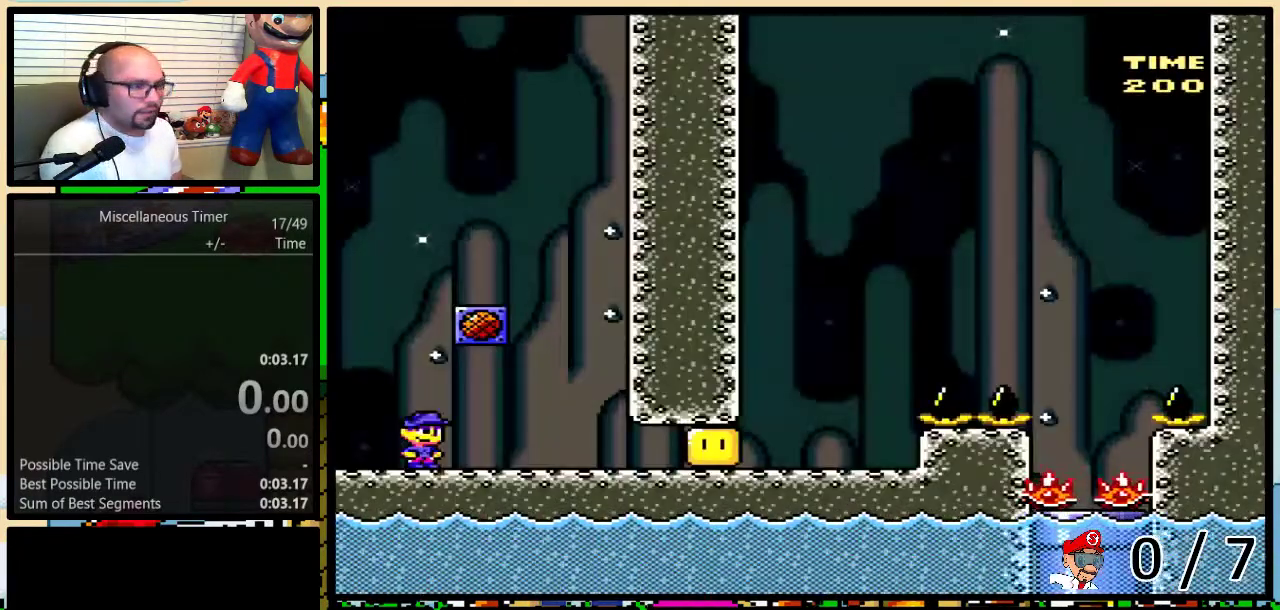
Gameplay with a controller (Nintendo layout); each line is a JSON object with the inputs held at the frame after it. "events" lists button and stick changes between this image and that frame as [ms after this image, input, new state], when the widget could be followed in between. Not read: L3 R3 SELECT.
{"buttons": [], "events": []}
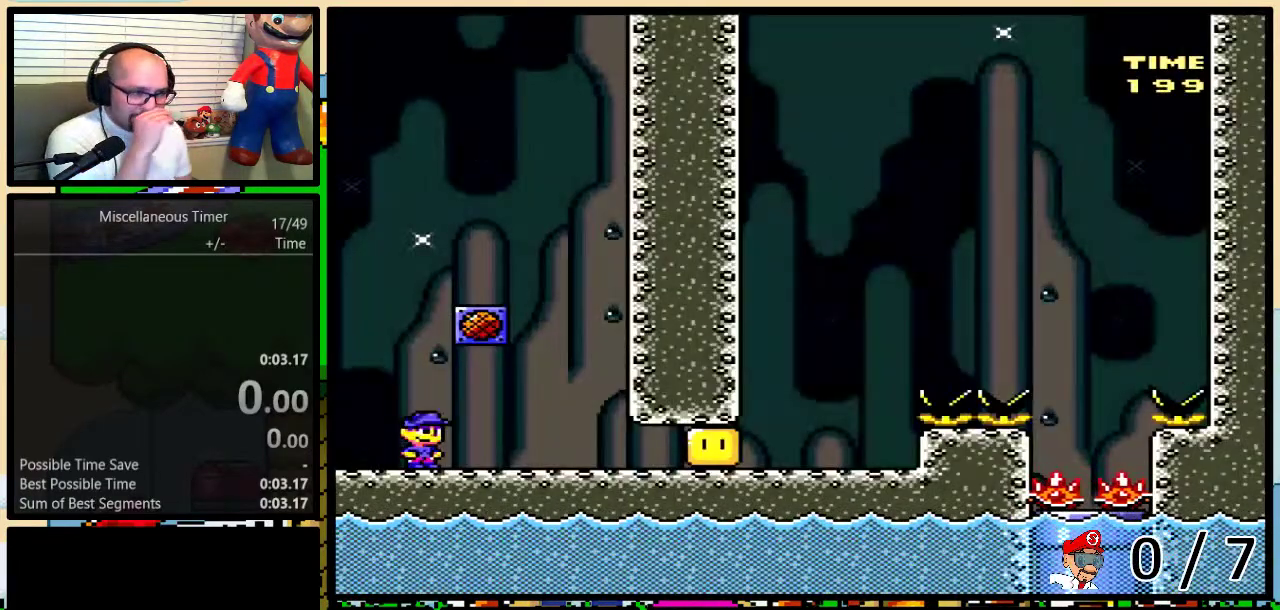
{"buttons": [], "events": []}
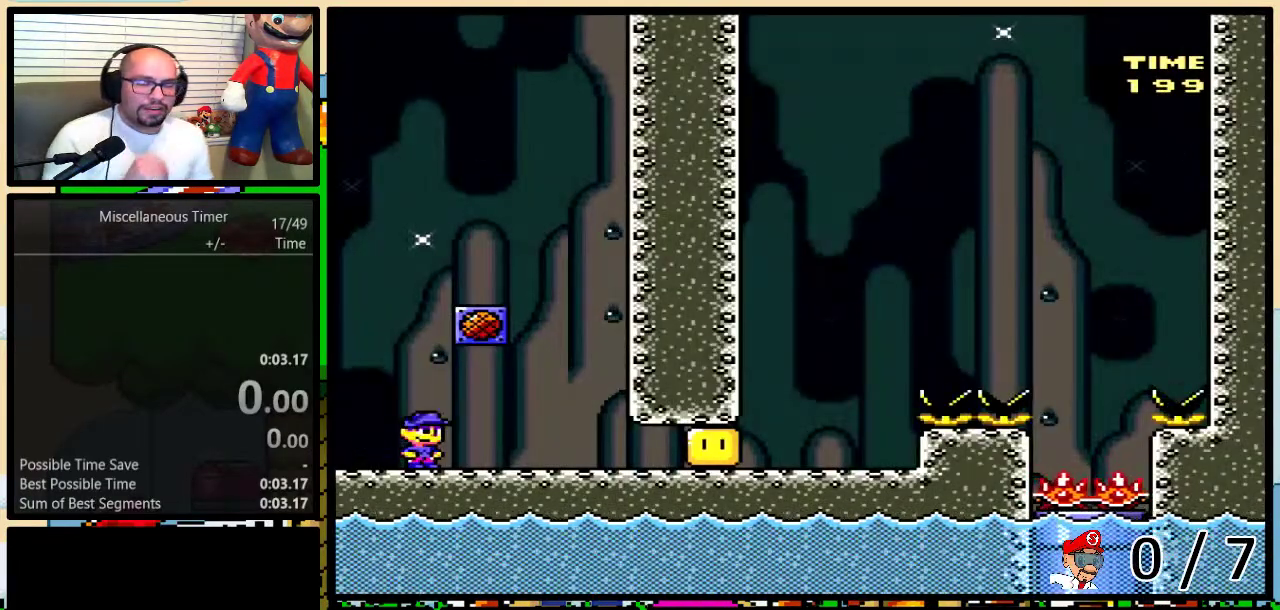
{"buttons": [], "events": []}
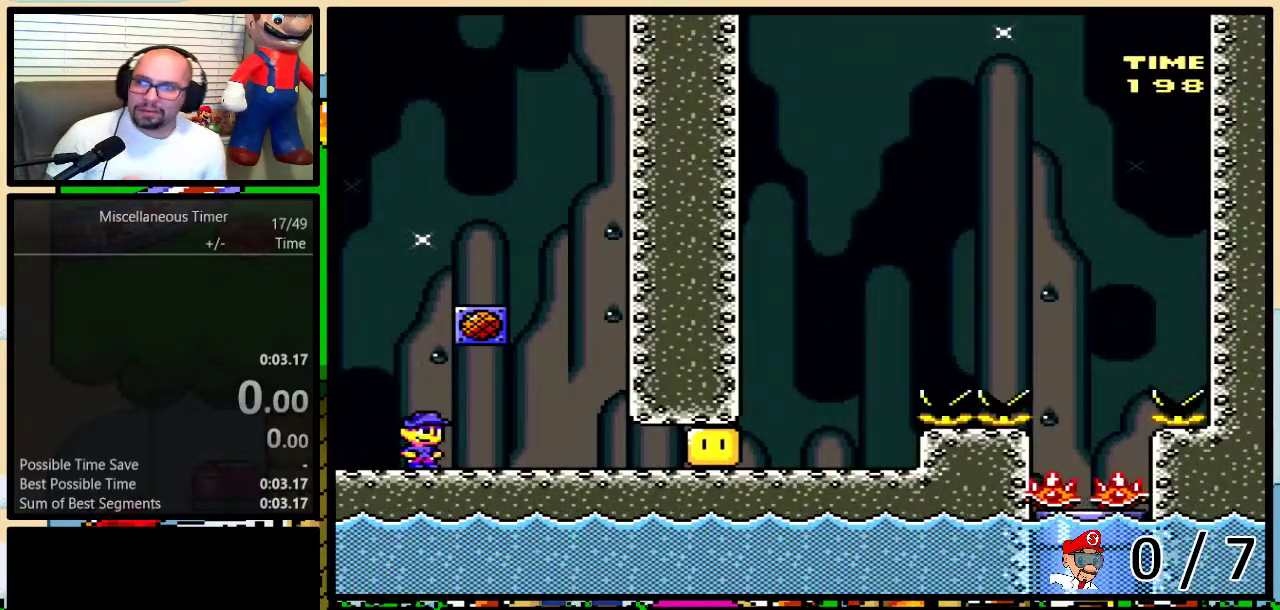
{"buttons": [], "events": []}
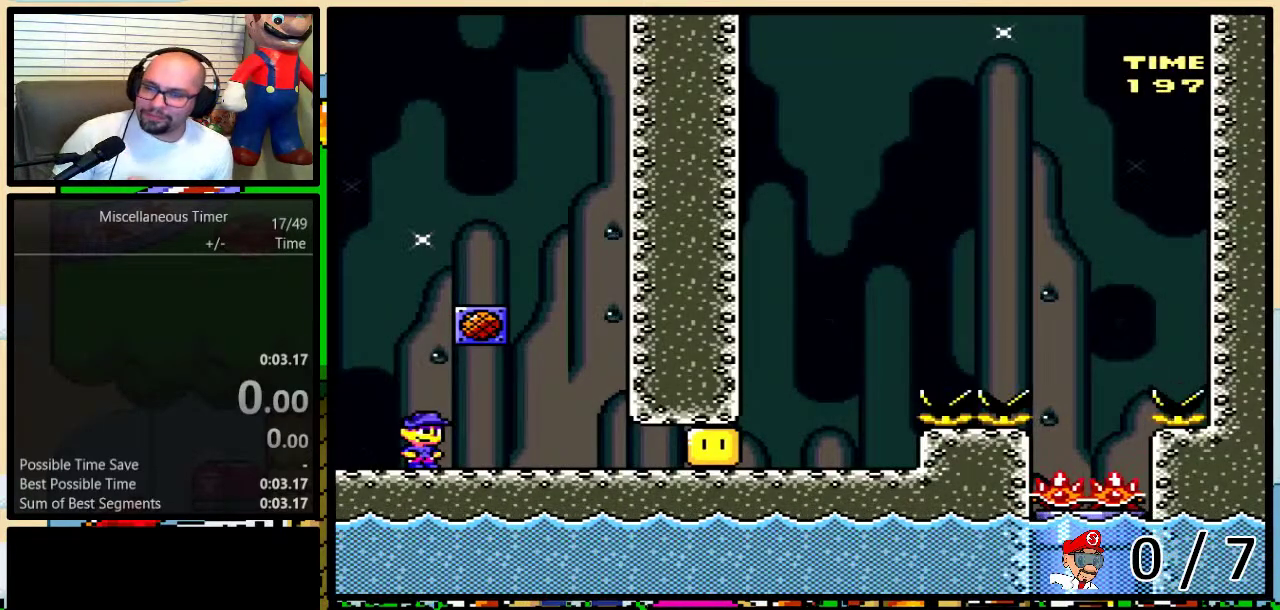
{"buttons": [], "events": []}
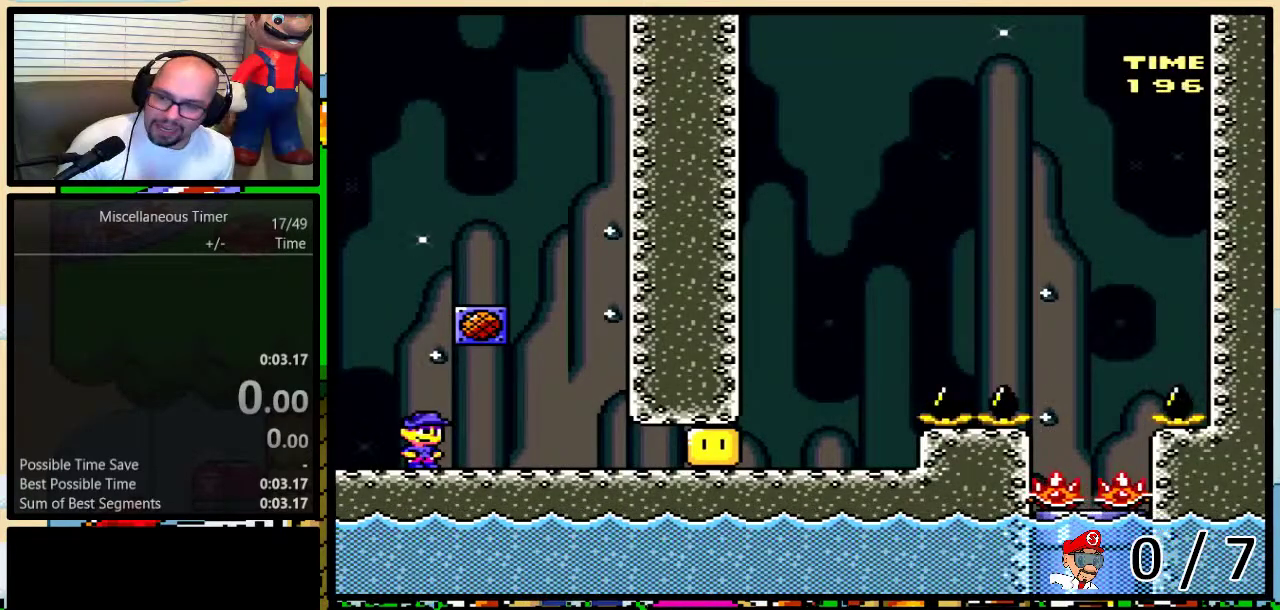
{"buttons": [], "events": []}
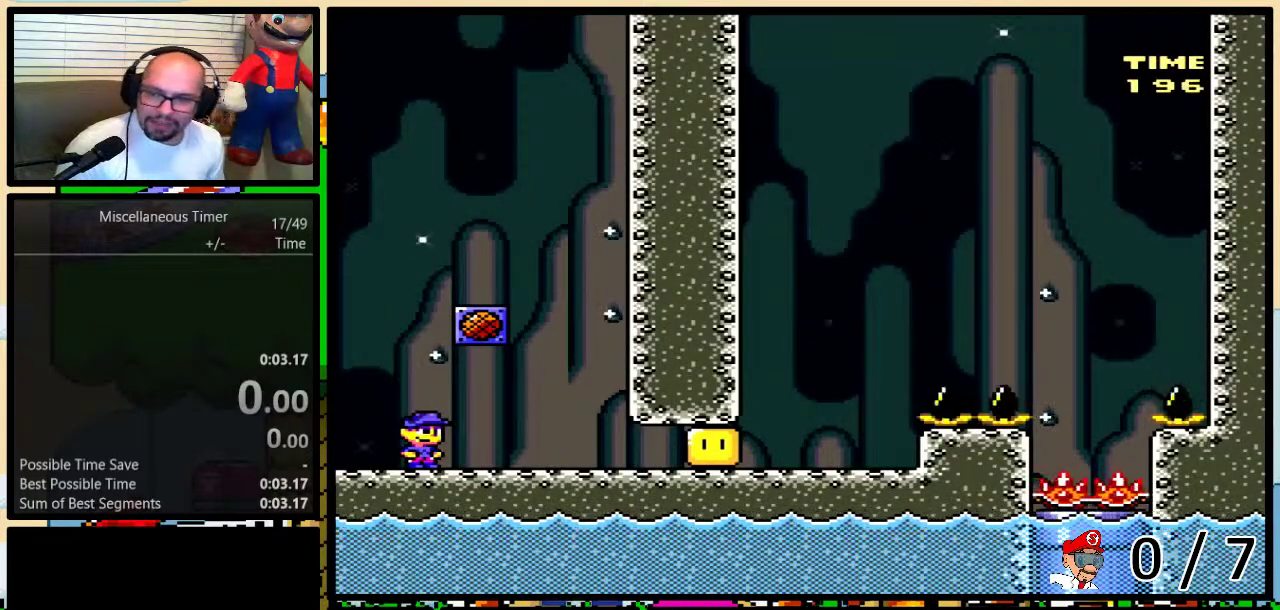
{"buttons": [], "events": []}
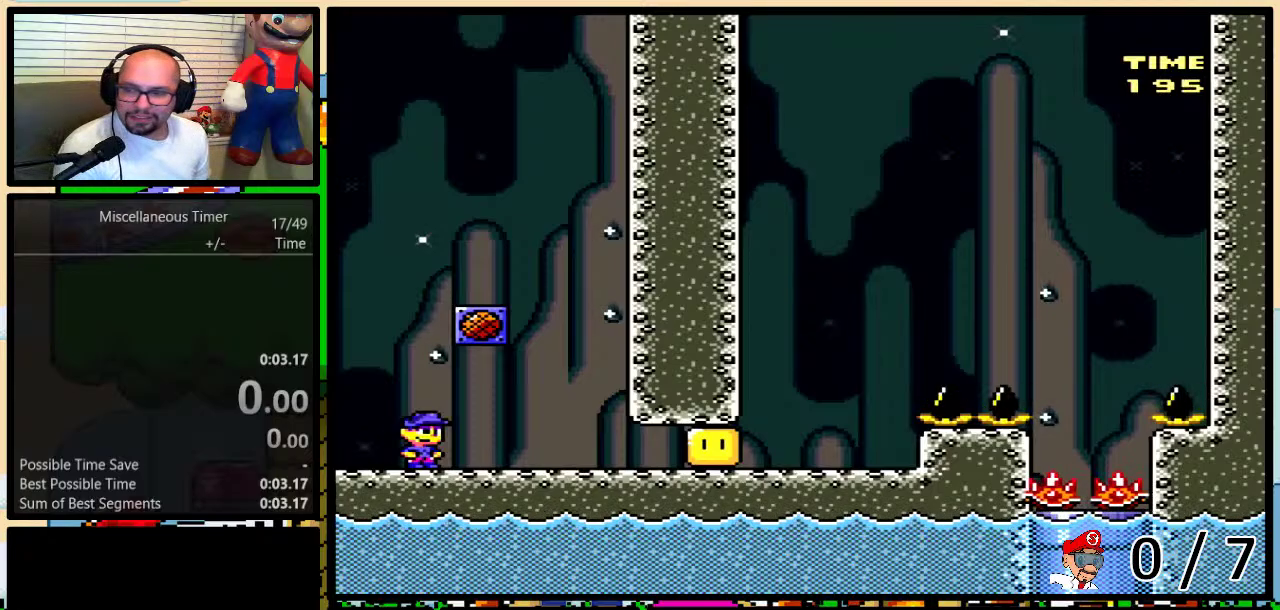
{"buttons": [], "events": []}
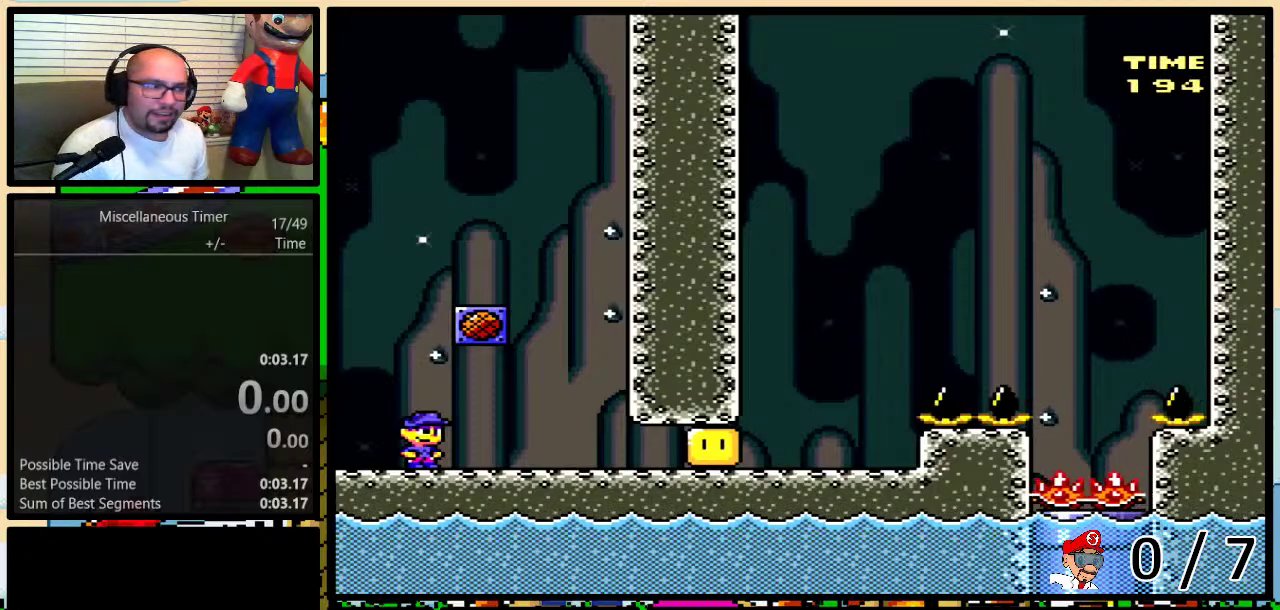
{"buttons": ["L1"], "events": [[367, "L1", "down"]]}
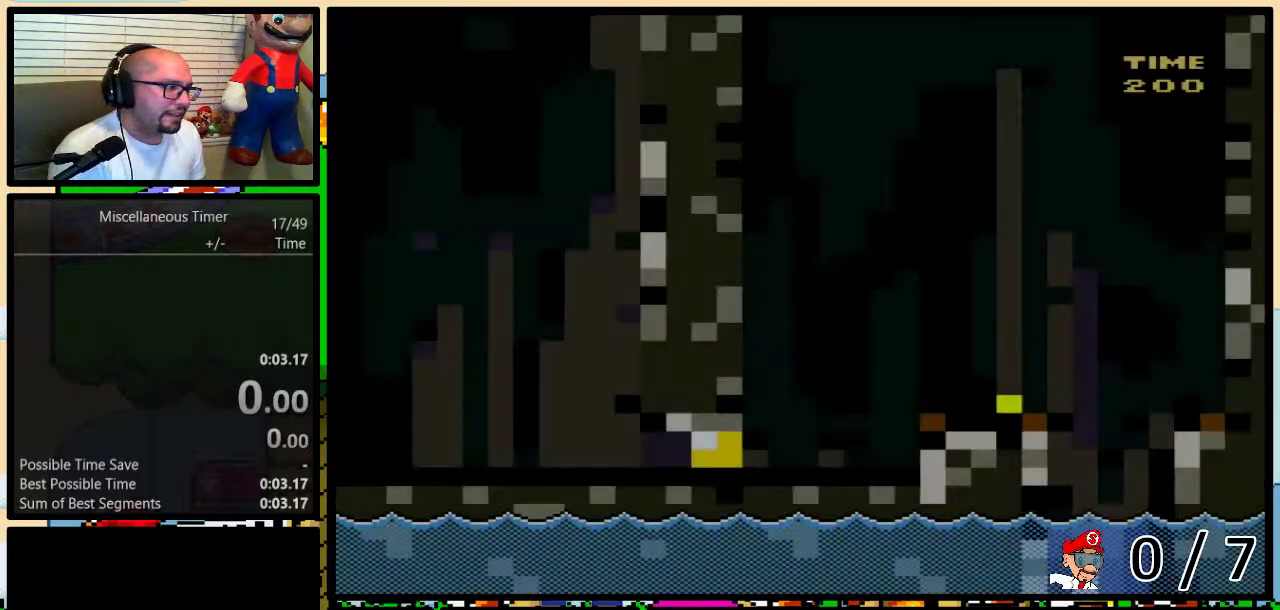
{"buttons": ["DPAD_RIGHT"], "events": [[17, "L1", "up"], [100, "DPAD_RIGHT", "down"], [300, "Y", "down"], [333, "R1", "down"], [417, "R1", "up"], [417, "Y", "up"]]}
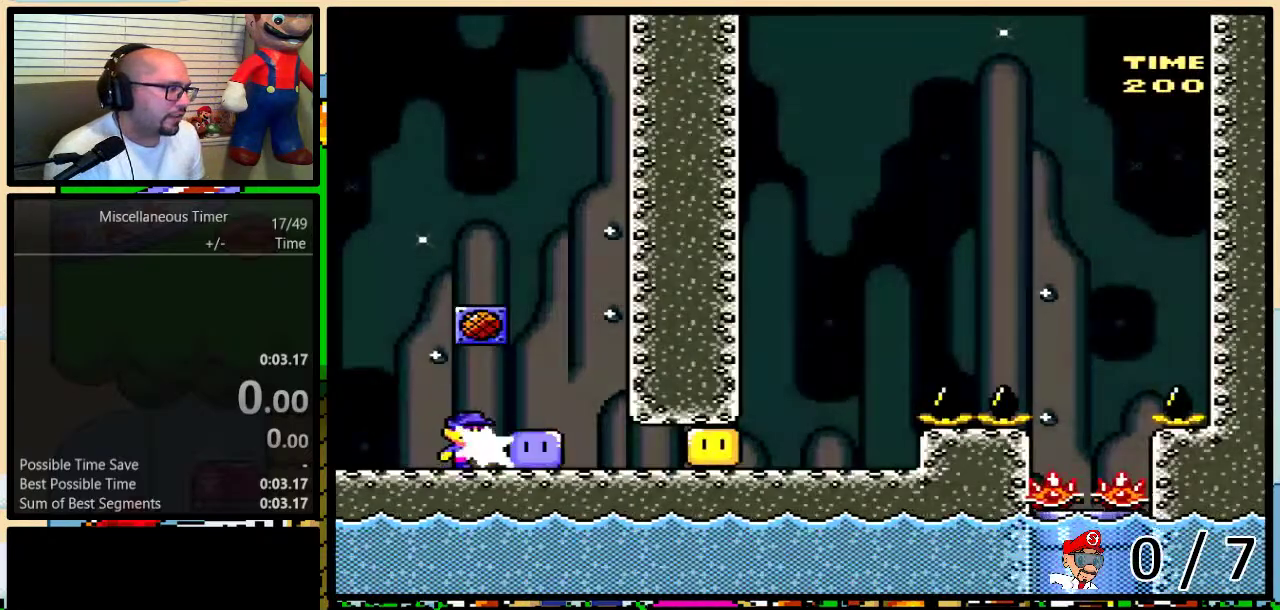
{"buttons": ["Y", "R1", "DPAD_UP", "DPAD_RIGHT"], "events": [[17, "Y", "down"], [117, "R1", "down"], [150, "DPAD_UP", "down"]]}